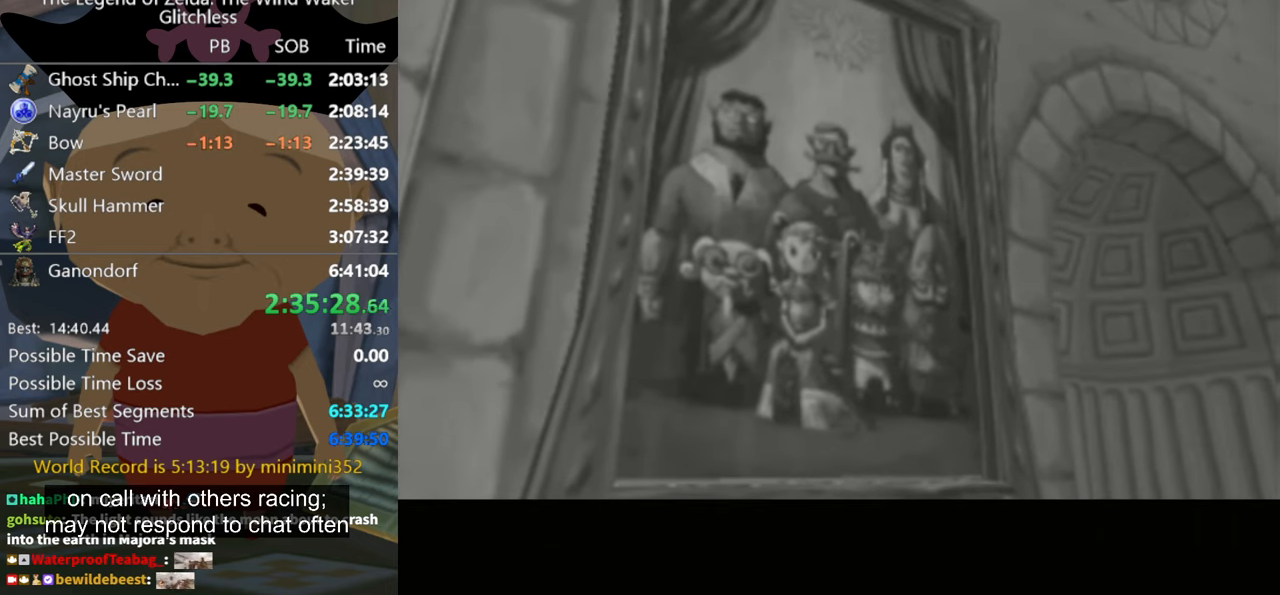
Gameplay with a controller (Nintendo layout); each line is a JSON object with the inputs held at the frame after it. "events" lists button and stick changes between this image and that frame as [ms after this image, input, new state], when the widget could be followed in between. Not read: L2 L3 R3.
{"buttons": [], "left_stick": "up", "right_stick": "center", "events": []}
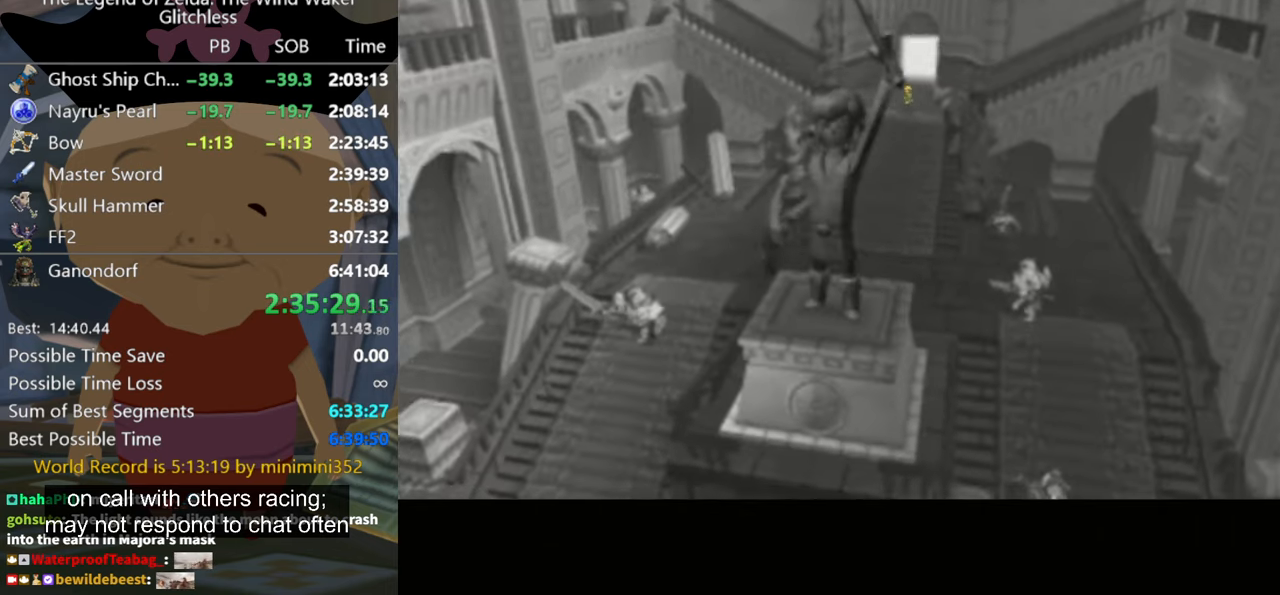
{"buttons": [], "left_stick": "up", "right_stick": "center", "events": []}
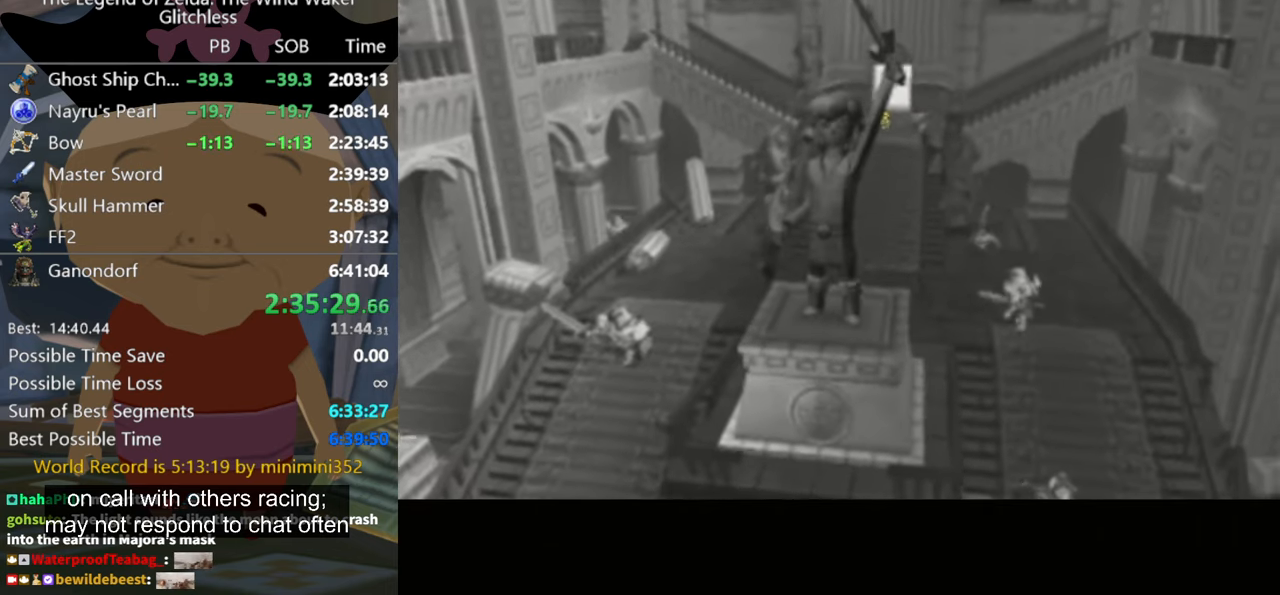
{"buttons": [], "left_stick": "up", "right_stick": "center", "events": []}
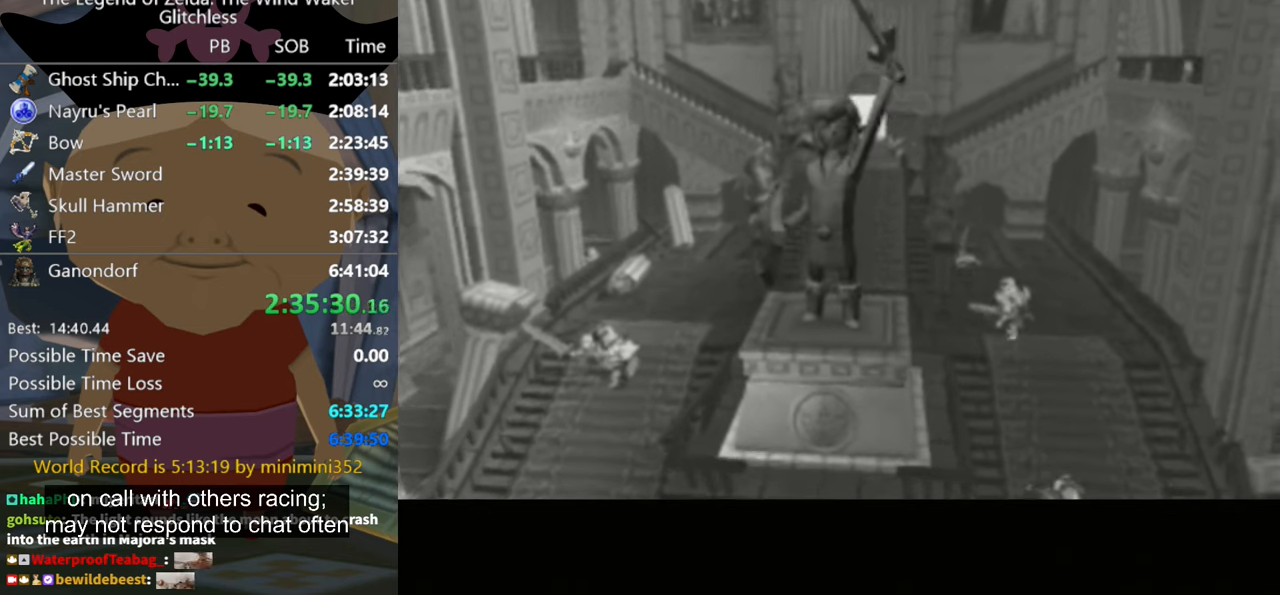
{"buttons": [], "left_stick": "up", "right_stick": "center", "events": []}
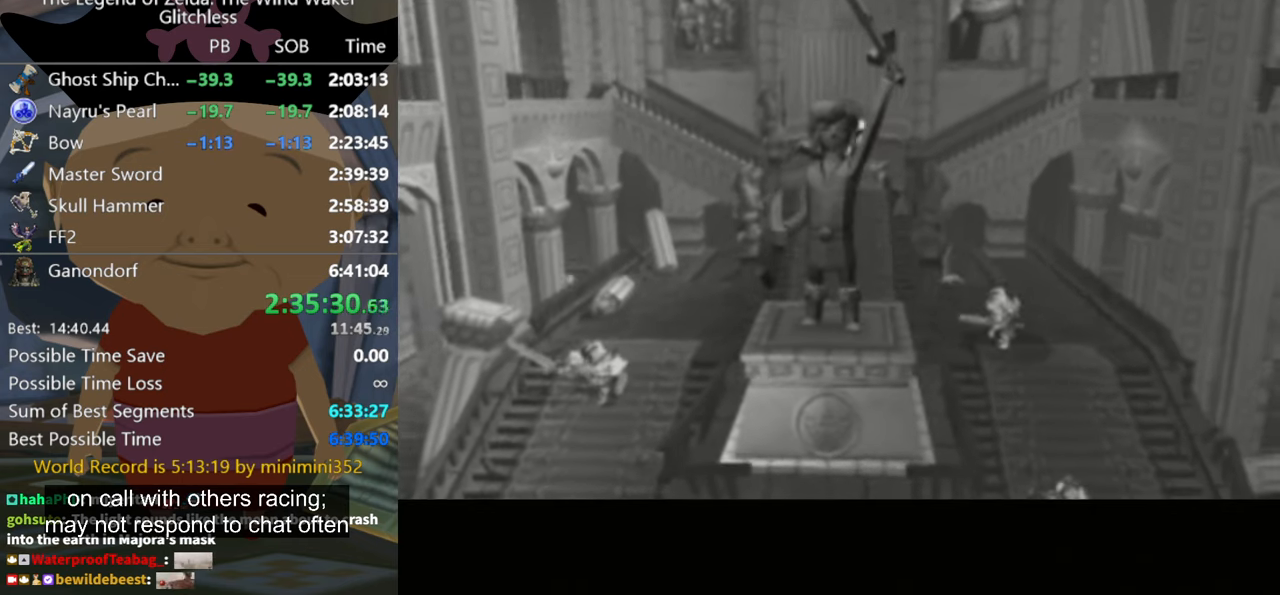
{"buttons": [], "left_stick": "up", "right_stick": "center", "events": []}
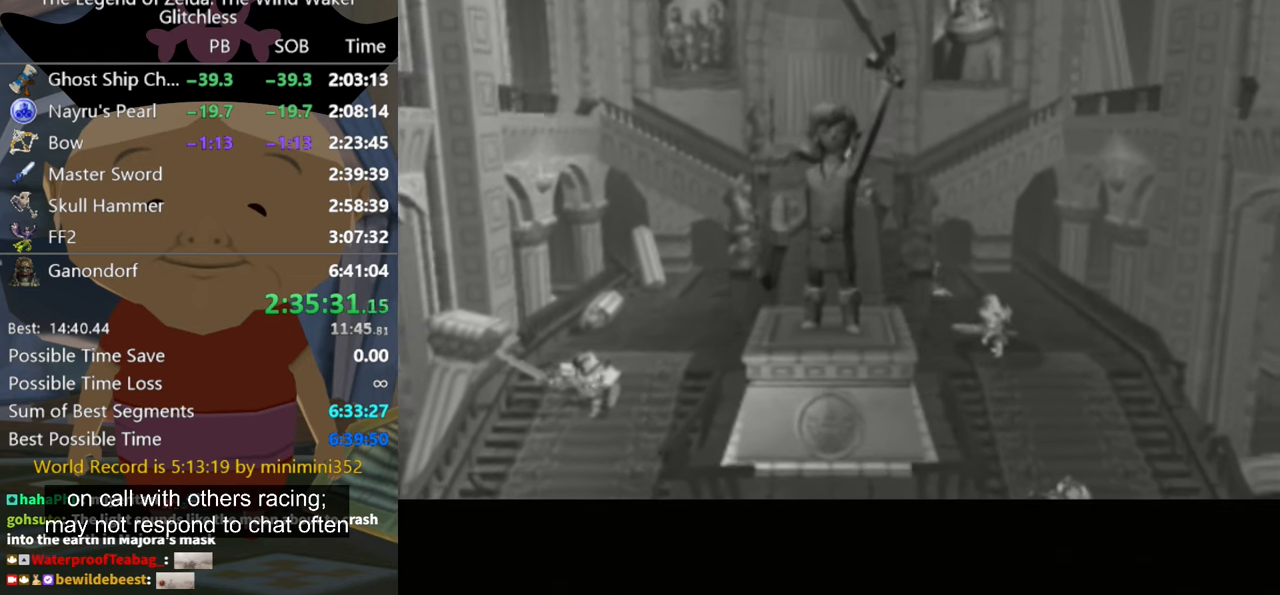
{"buttons": [], "left_stick": "up", "right_stick": "center", "events": []}
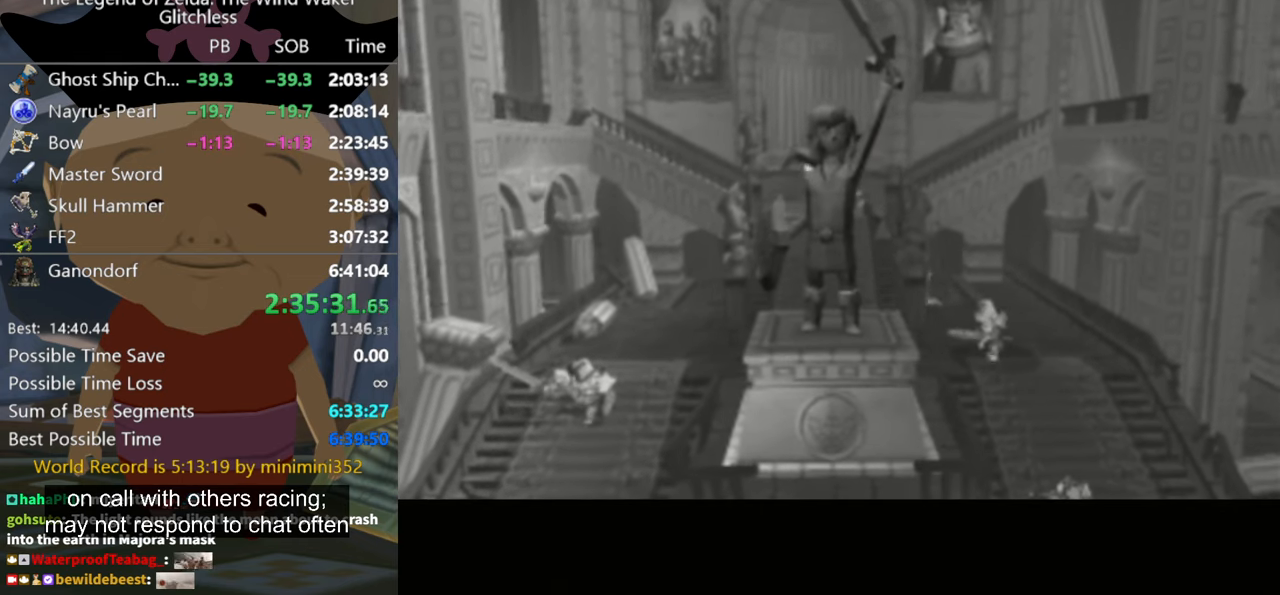
{"buttons": [], "left_stick": "up", "right_stick": "center", "events": []}
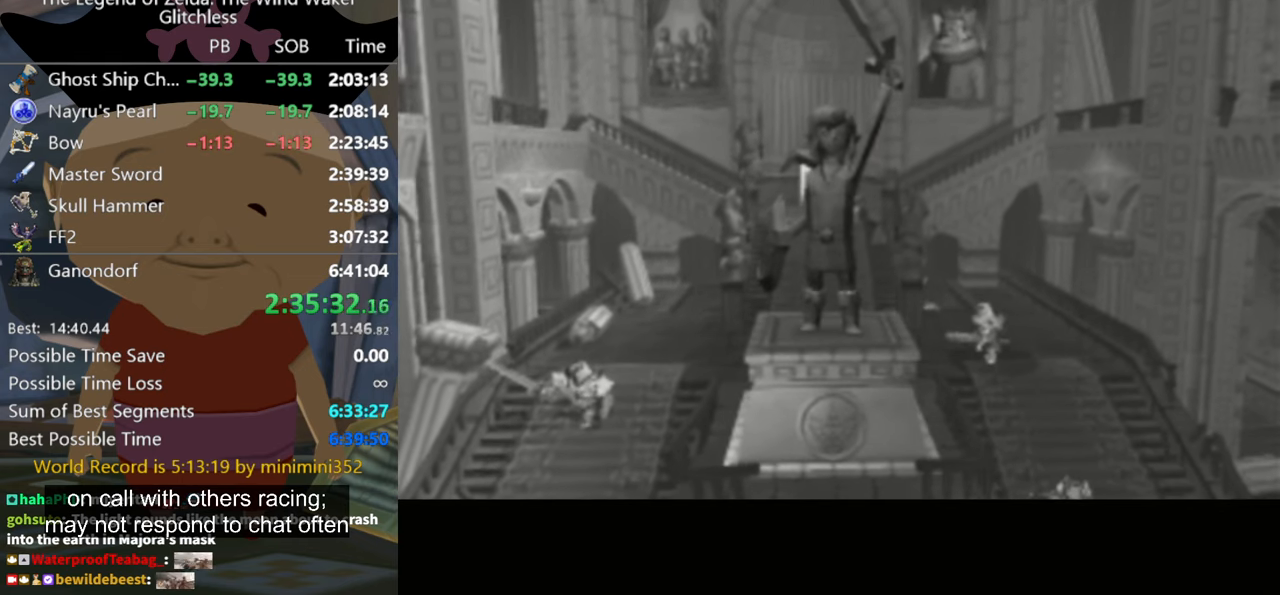
{"buttons": [], "left_stick": "up", "right_stick": "center", "events": []}
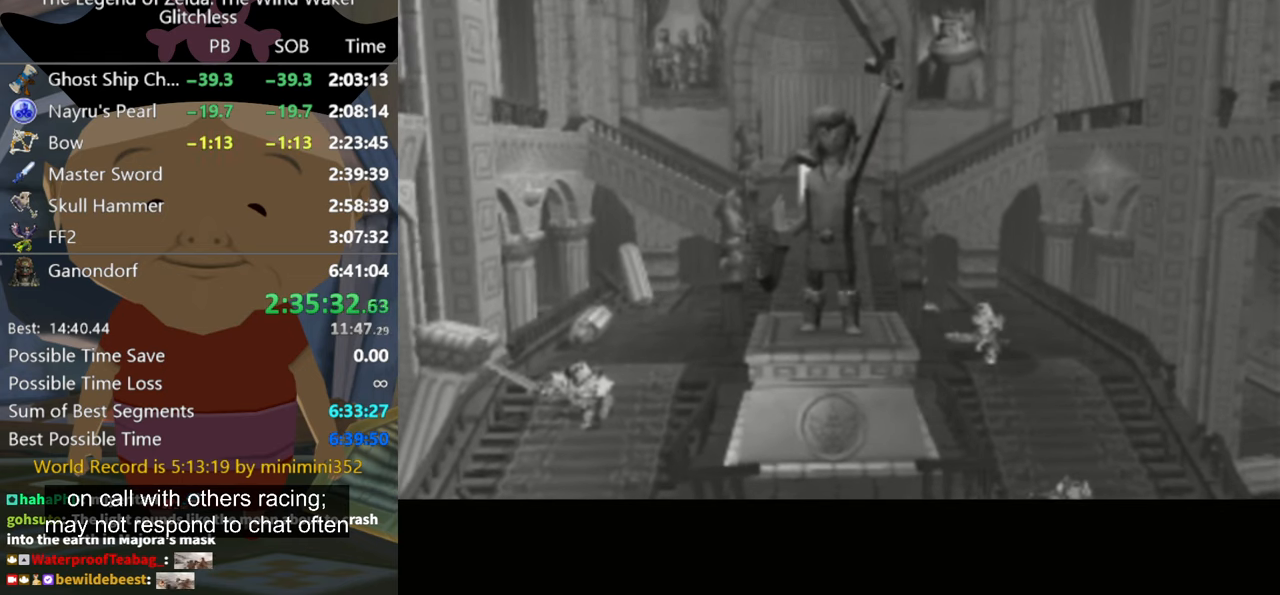
{"buttons": [], "left_stick": "up", "right_stick": "center", "events": []}
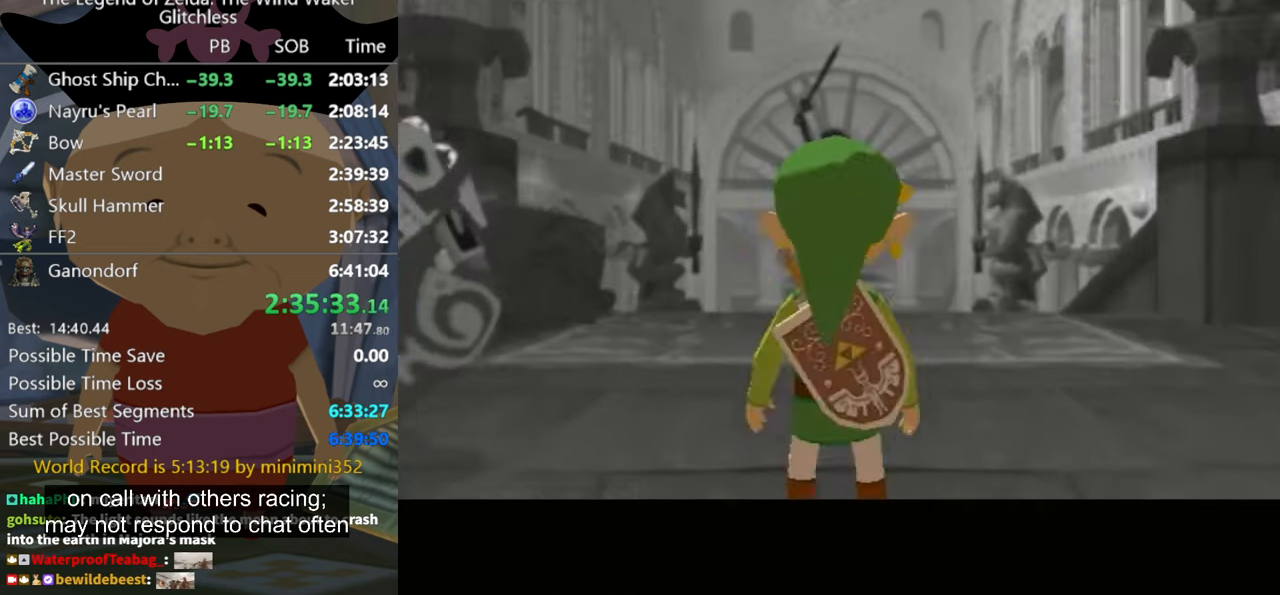
{"buttons": ["A"], "left_stick": "up", "right_stick": "center", "events": [[500, "A", "down"]]}
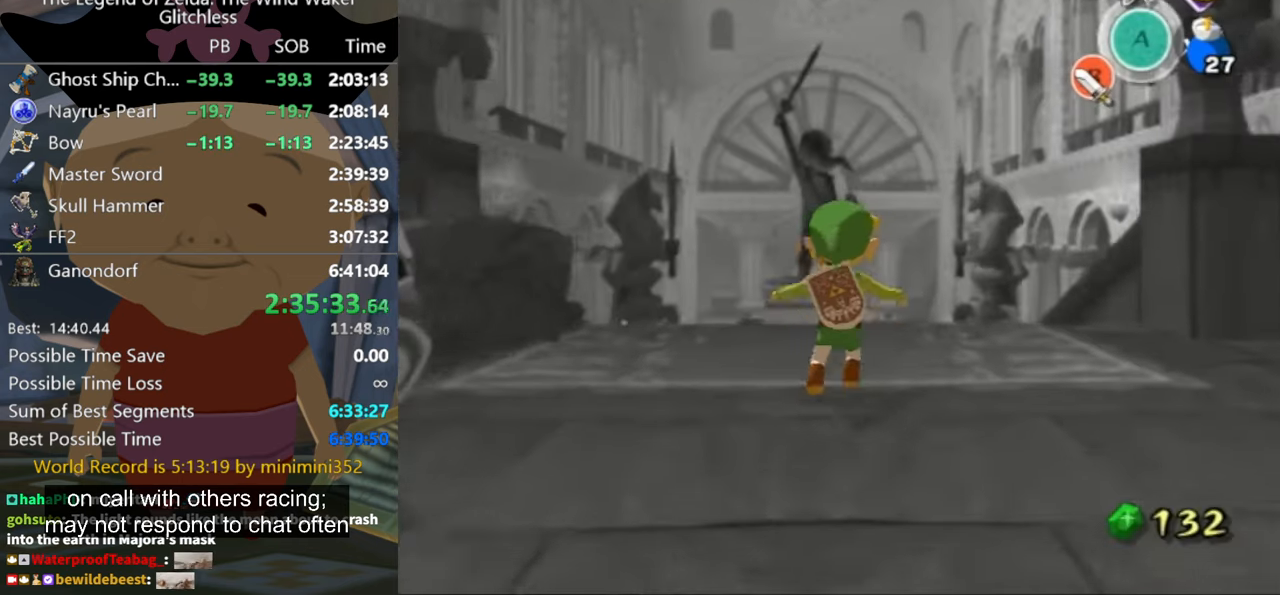
{"buttons": [], "left_stick": "up", "right_stick": "center", "events": [[100, "A", "up"]]}
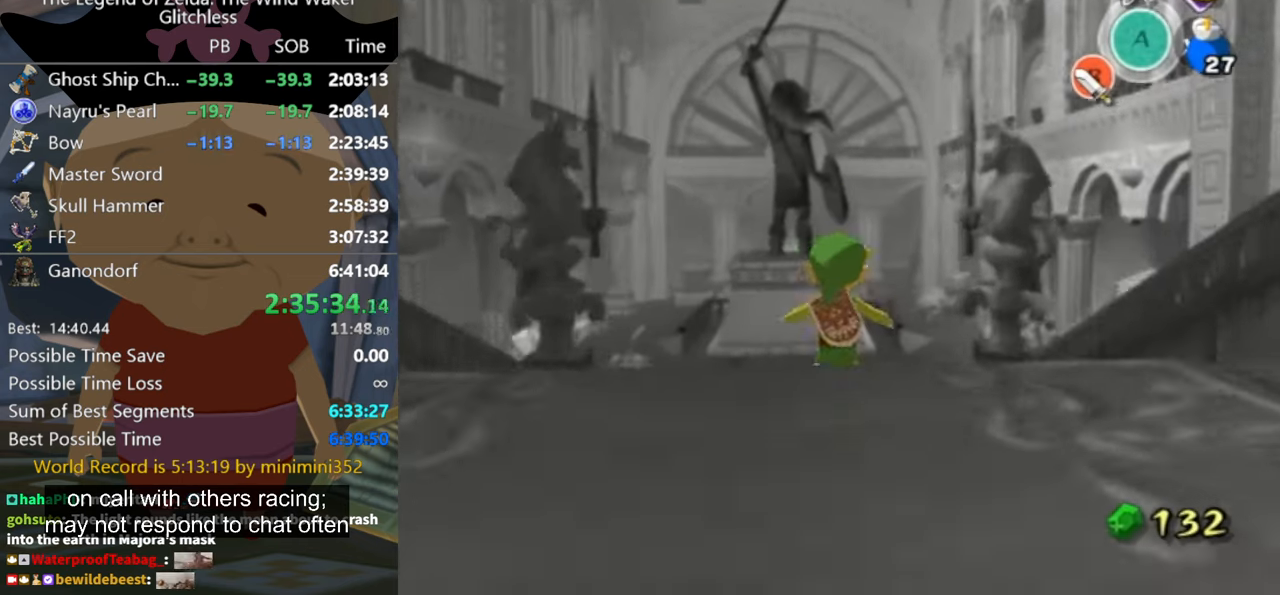
{"buttons": [], "left_stick": "up-right", "right_stick": "center"}
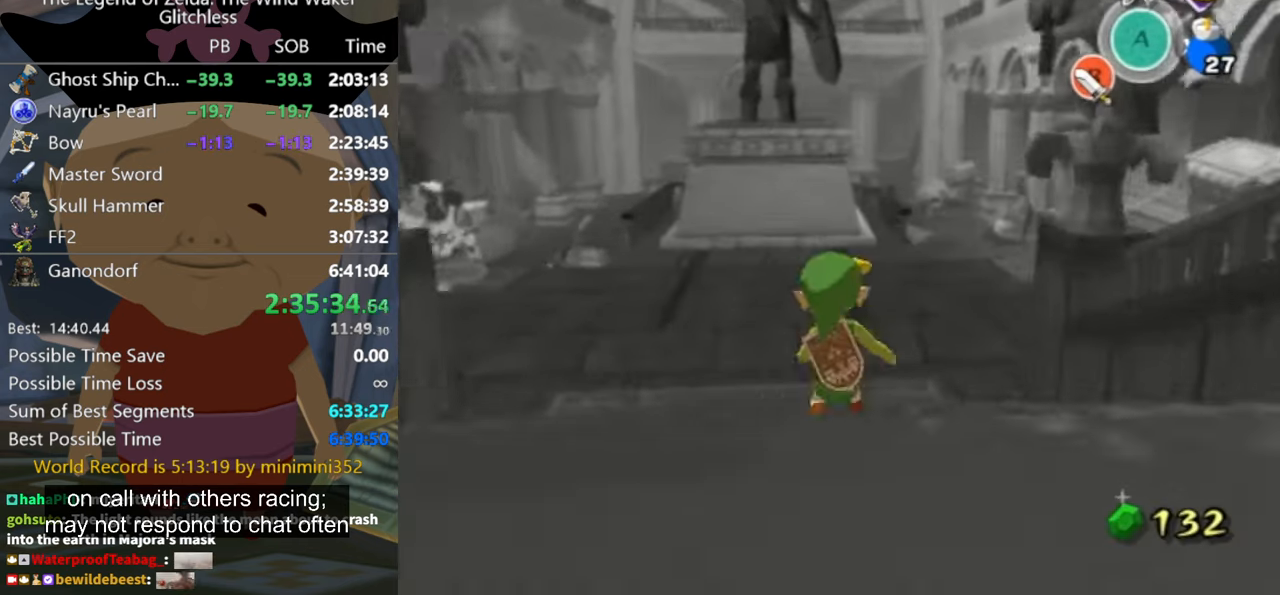
{"buttons": [], "left_stick": "up", "right_stick": "center"}
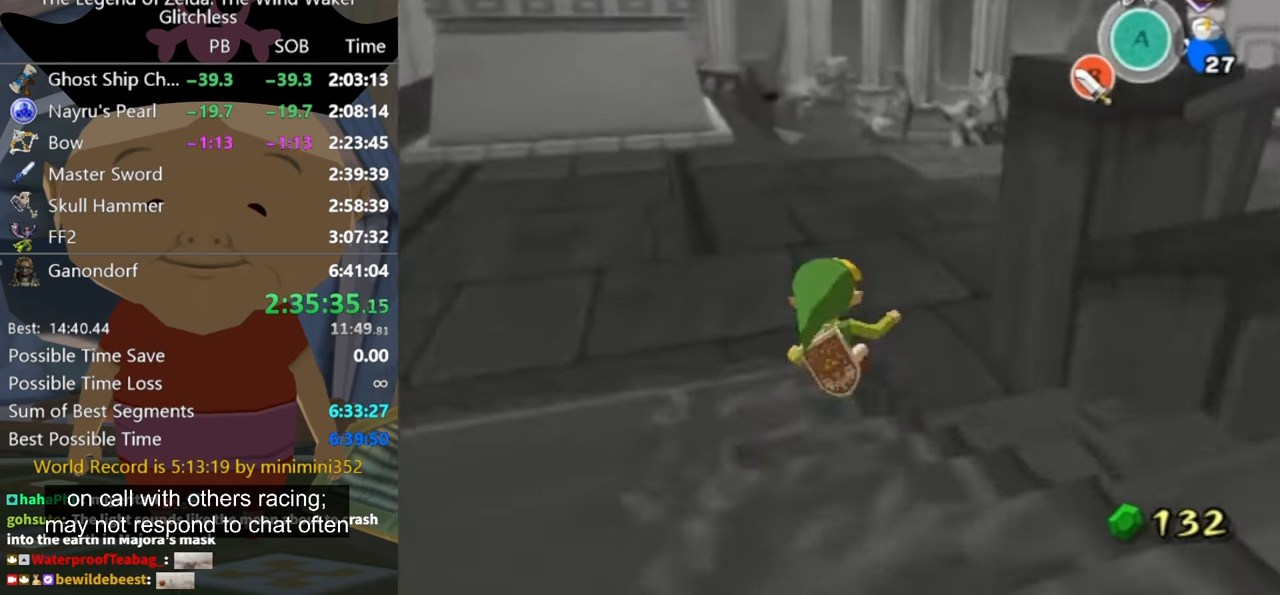
{"buttons": [], "left_stick": "up", "right_stick": "center", "events": [[167, "A", "down"], [200, "A", "up"]]}
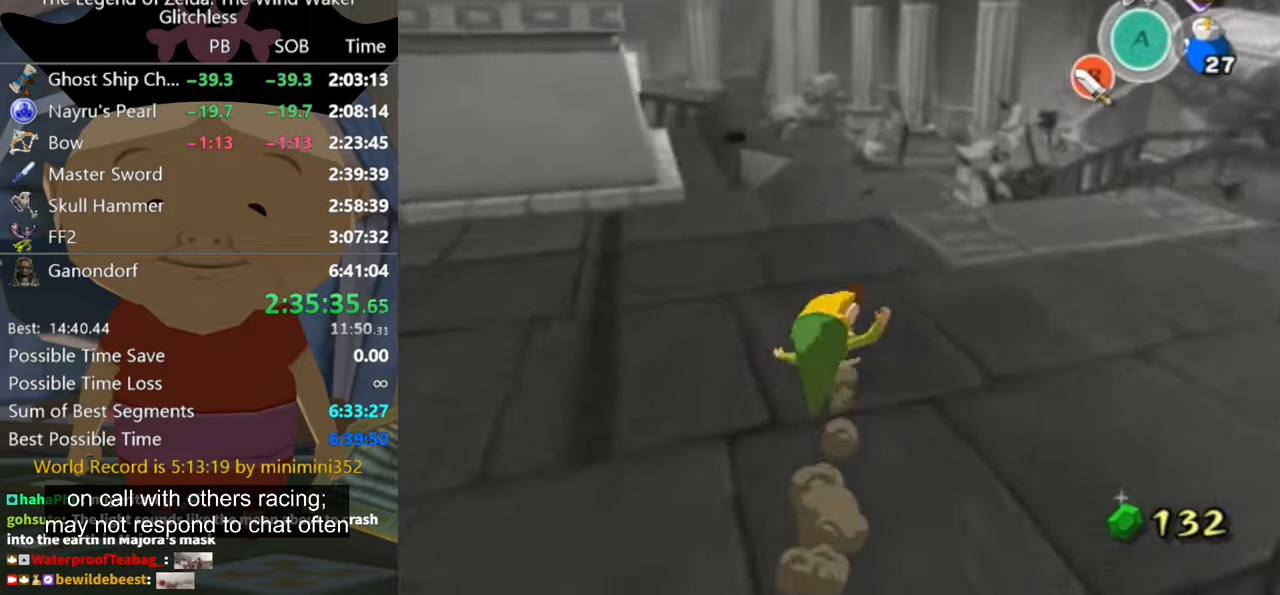
{"buttons": [], "left_stick": "up", "right_stick": "center", "events": [[200, "A", "down"], [234, "A", "up"]]}
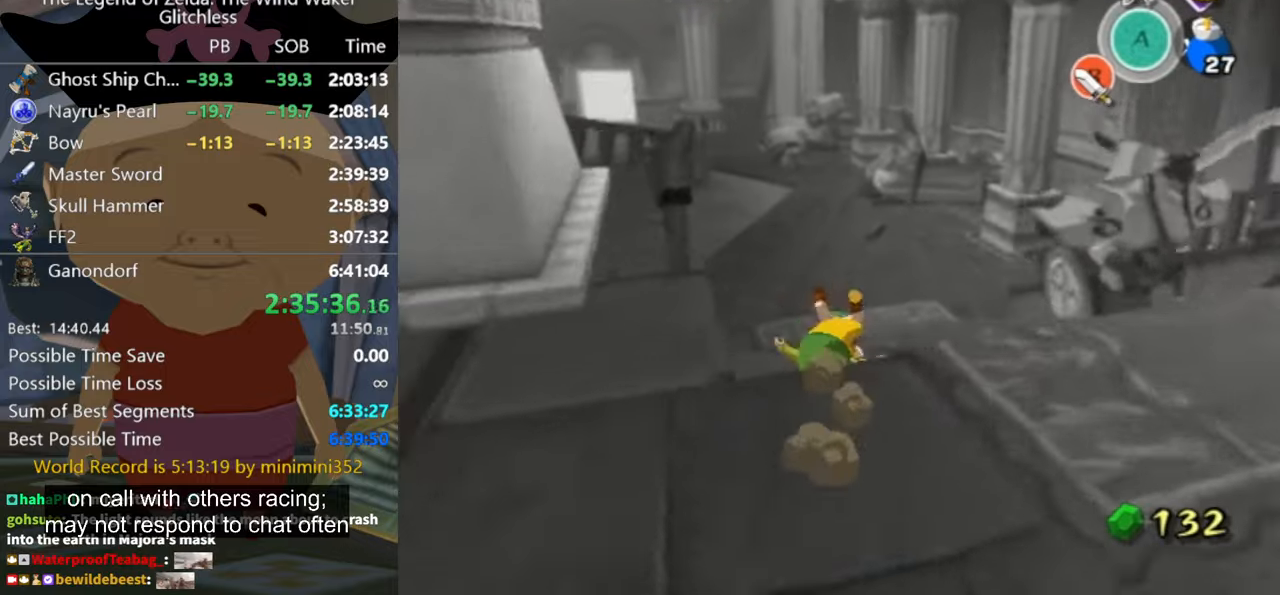
{"buttons": [], "left_stick": "up", "right_stick": "down-right", "events": [[300, "A", "down"], [367, "A", "up"], [467, "right_stick", "down-right"]]}
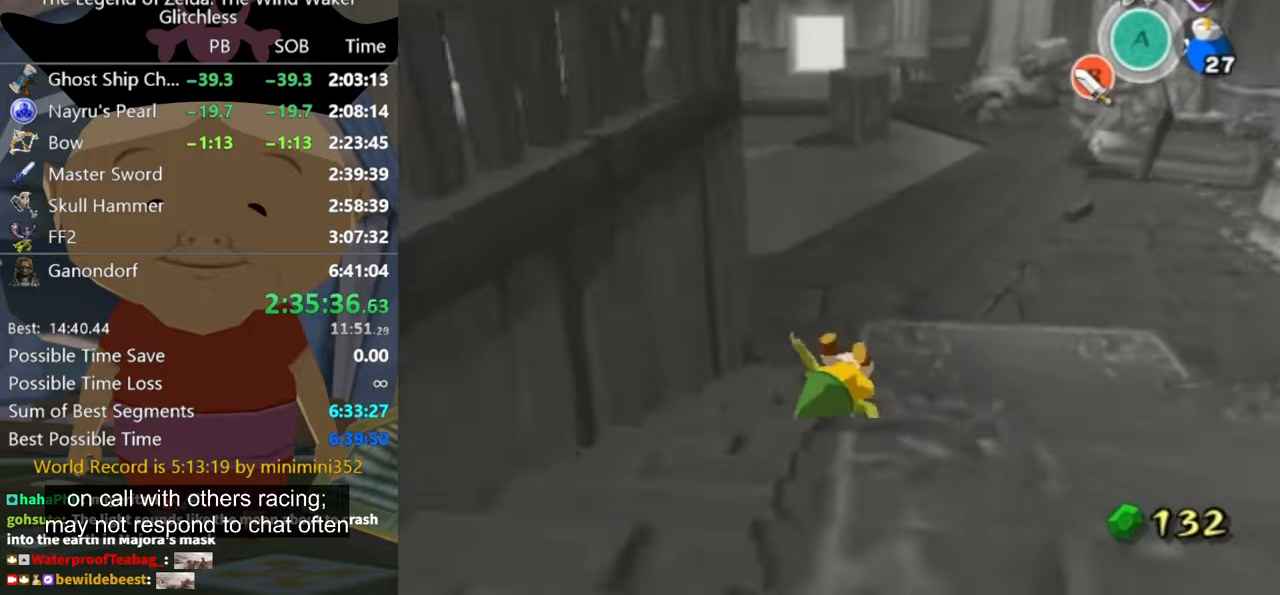
{"buttons": [], "left_stick": "up", "right_stick": "center", "events": [[100, "right_stick", "center"], [400, "A", "down"], [467, "A", "up"]]}
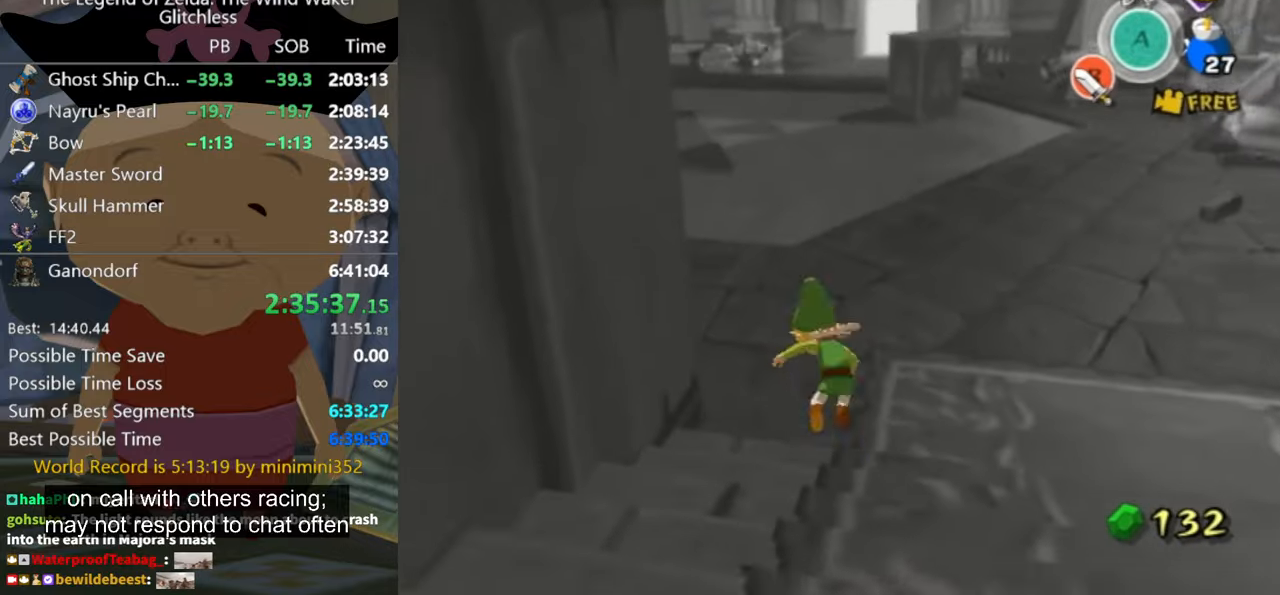
{"buttons": ["A"], "left_stick": "up", "right_stick": "center", "events": [[67, "right_stick", "down-right"], [200, "right_stick", "center"], [467, "A", "down"]]}
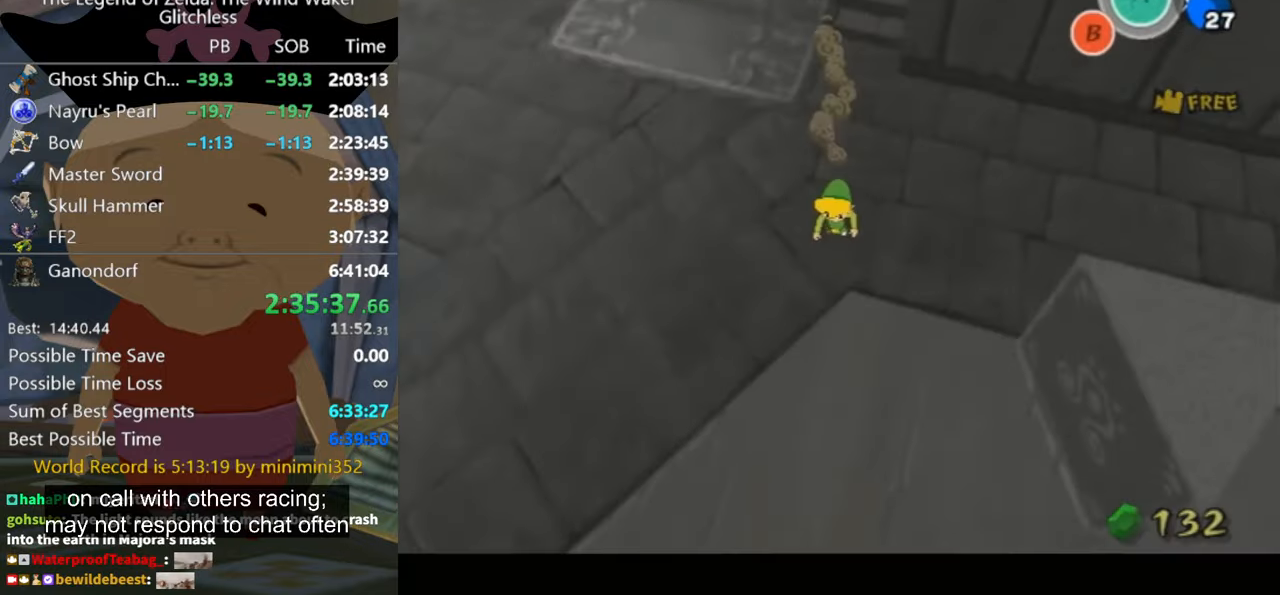
{"buttons": ["A"], "left_stick": "up", "right_stick": "center", "events": [[34, "A", "up"], [500, "A", "down"]]}
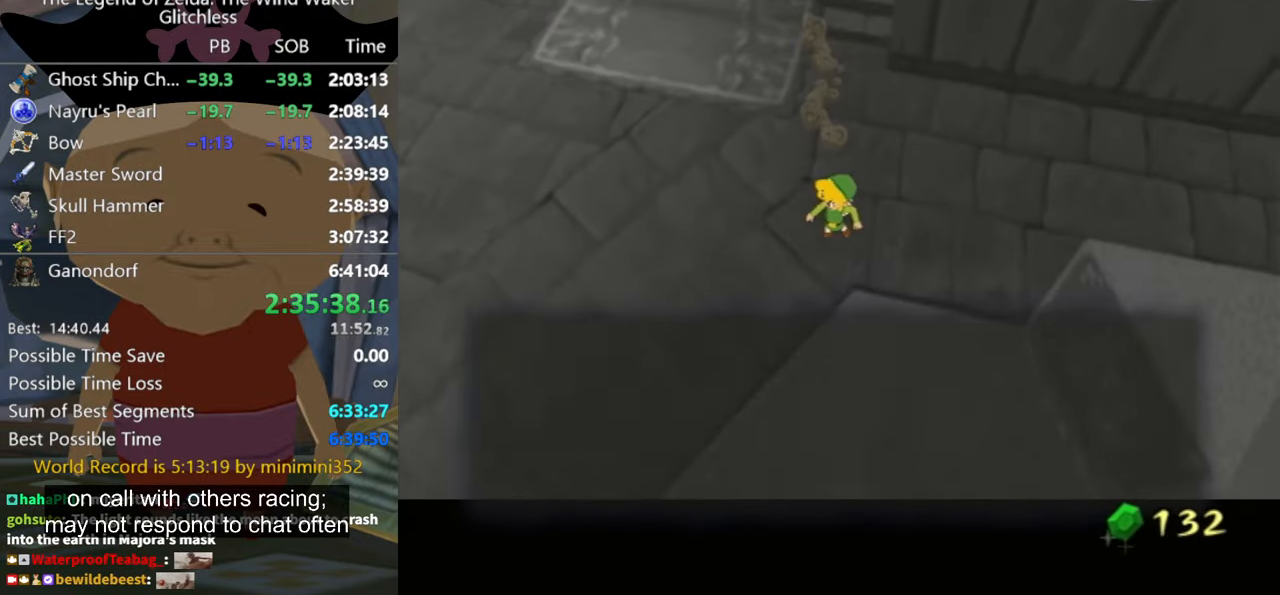
{"buttons": ["B"], "left_stick": "center", "right_stick": "center", "events": [[100, "A", "up"], [134, "left_stick", "center"], [167, "A", "down"], [267, "B", "down"], [300, "B", "up"], [334, "A", "up"], [367, "B", "down"], [400, "A", "down"], [400, "B", "up"], [434, "A", "up"], [467, "B", "down"]]}
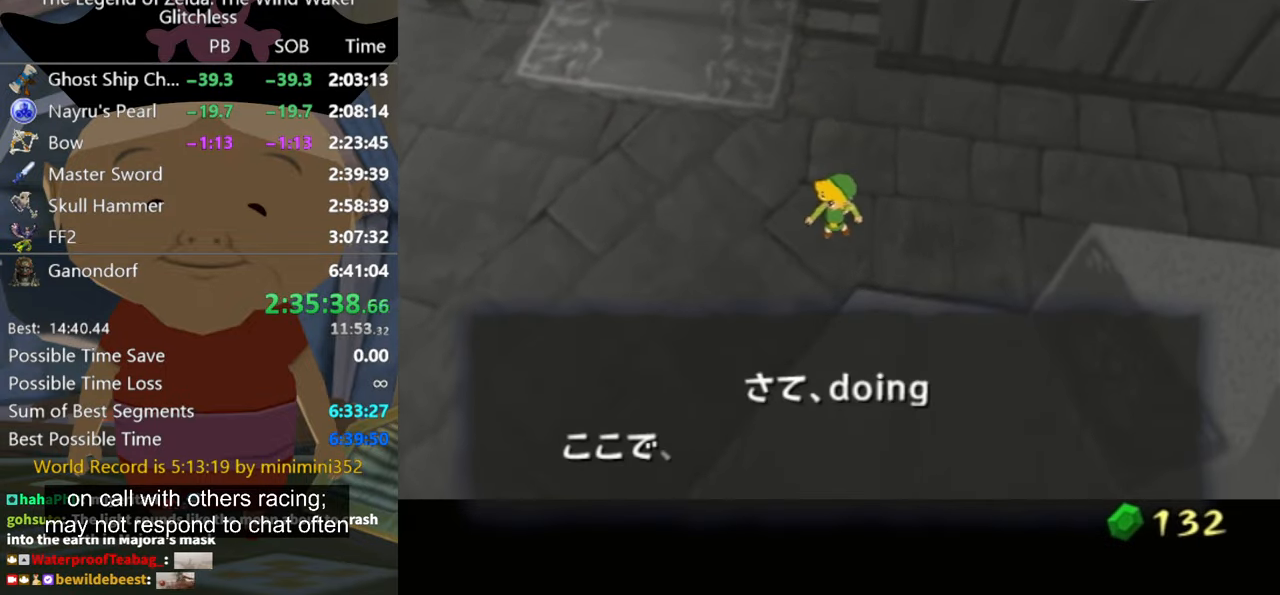
{"buttons": ["B"], "left_stick": "center", "right_stick": "center", "events": [[34, "A", "down"], [34, "B", "up"], [67, "A", "up"], [134, "A", "down"], [200, "A", "up"], [234, "B", "down"], [267, "A", "down"], [267, "B", "up"], [300, "A", "up"], [367, "B", "down"], [400, "A", "down"], [400, "B", "up"], [467, "A", "up"], [500, "B", "down"]]}